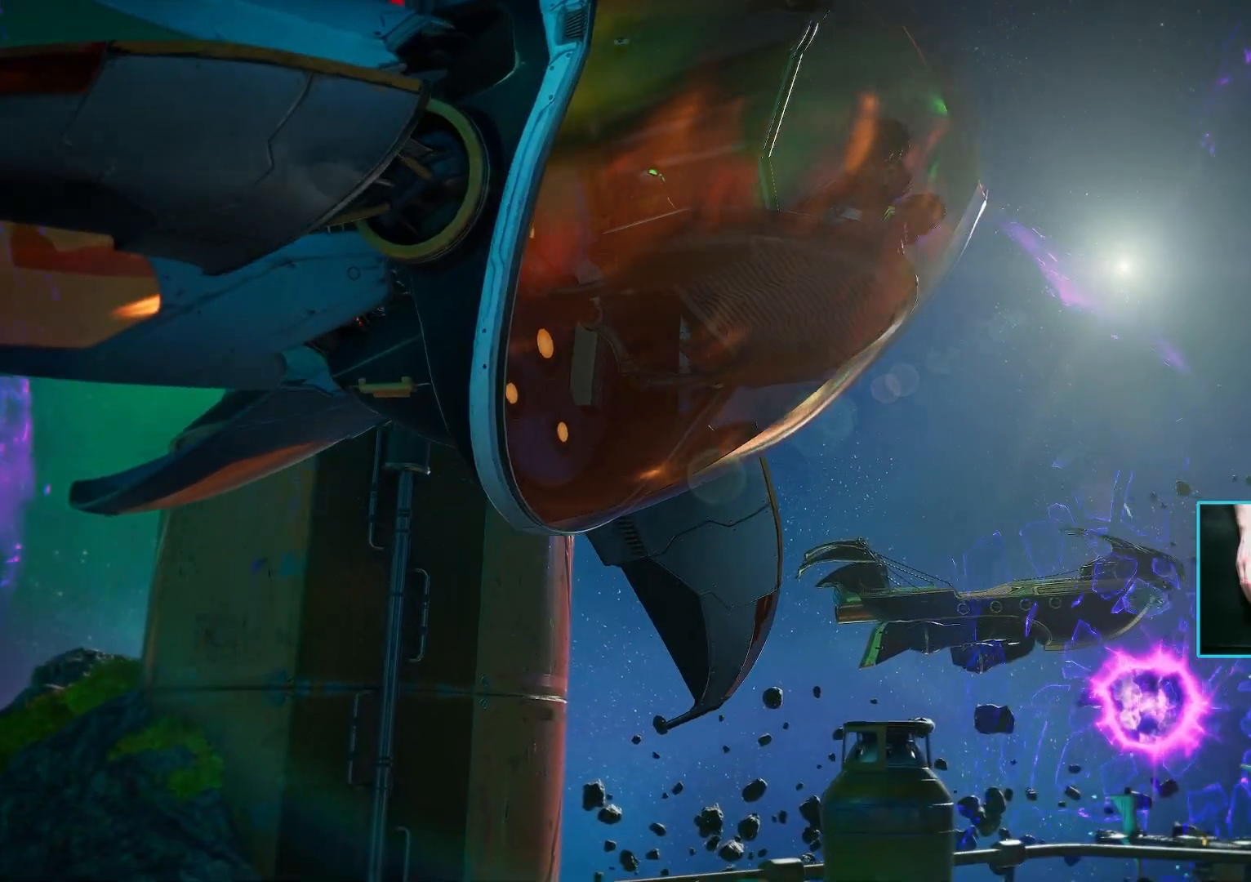
Gameplay with keyboard and mouse; each line is a JSON object with the keys and mouse buttons held at the frame after it. "events" lists presses ("down") and releases ("up") of "1", "2", "3", "4", "5", "a", "alt", "b", "c", "ctrl", "d", "e", "f", "g", "q", "r", "s", "shift", "space", "t", "tab", "tilde", "v", "w", "x", "z", "mouse_left", "mouse_wheel", "mouse_right", "mouse_mb4" and "mouse_mb5" between this image and that frame as [ms after this image, input, new state], when the widget could be followed in between. "mouse_left", "mouse_wheel", "mouse_right", "mouse_mb4", "mouse_mb5" = the "left", "wheel", "right", "mb4", "mb5" buttons of the "mouse" list. No other keys are recorded. "wheel" means that the mouse wheel is clicked or scrolled. Mouse movement is not recorded.
{"keys": [], "mouse": [], "events": [[250, "mouse_right", "down"], [500, "mouse_right", "up"]]}
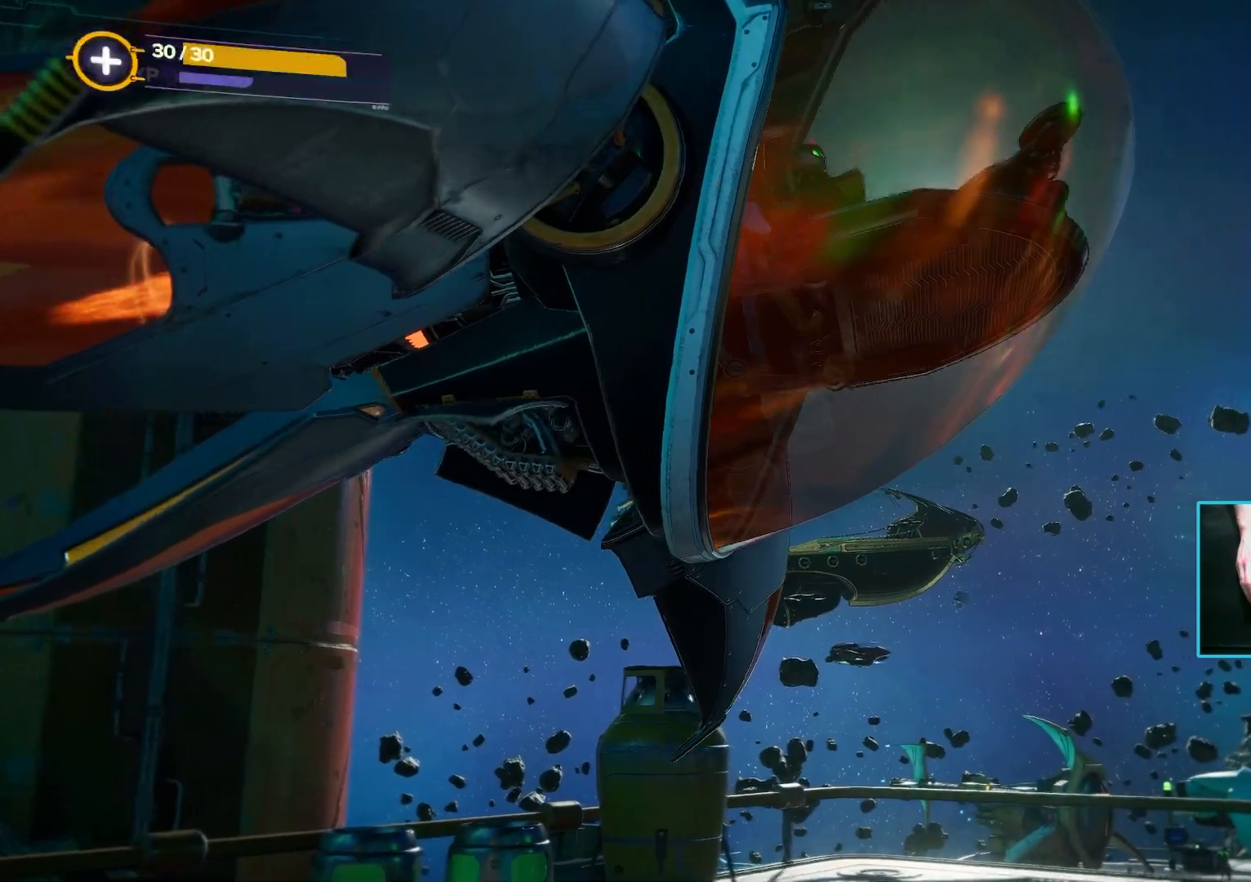
{"keys": [], "mouse": [], "events": []}
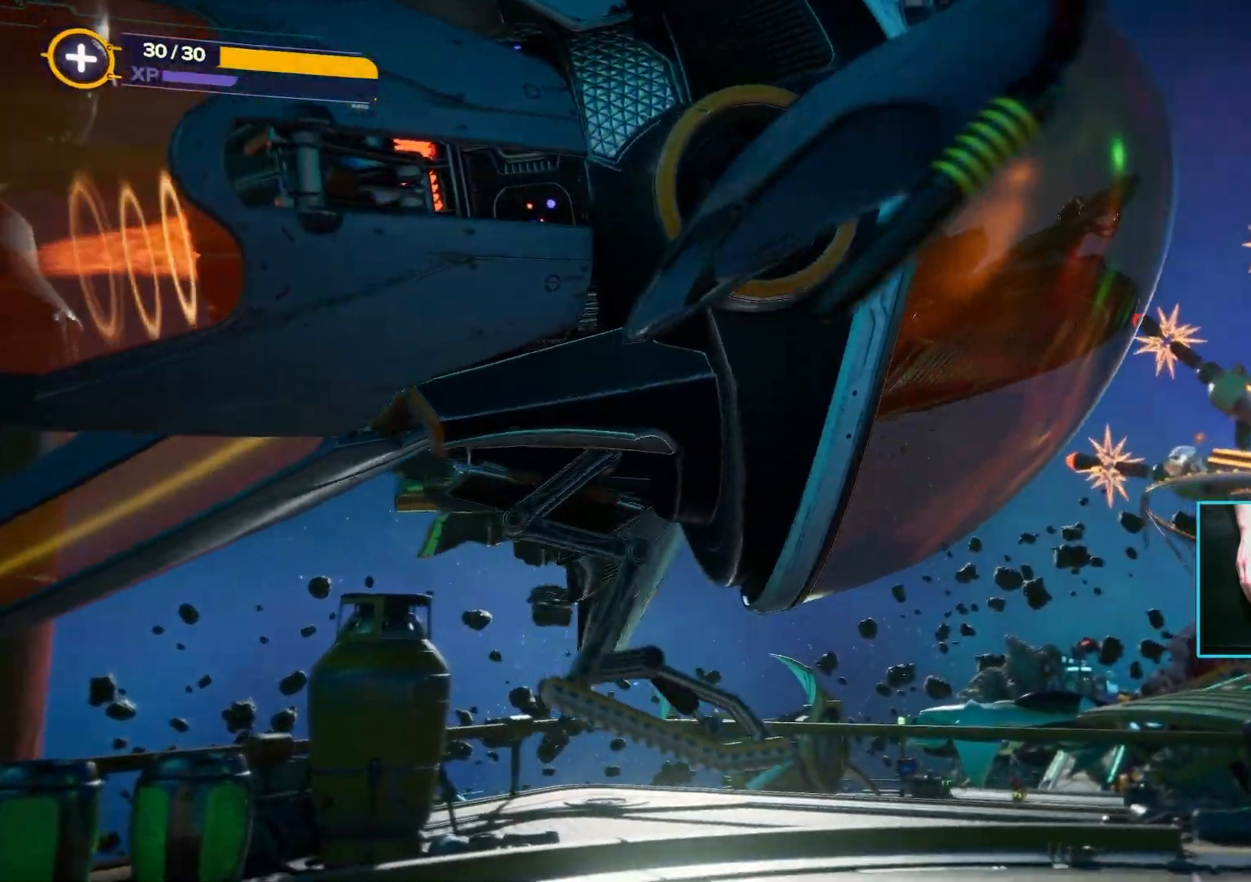
{"keys": [], "mouse": [], "events": []}
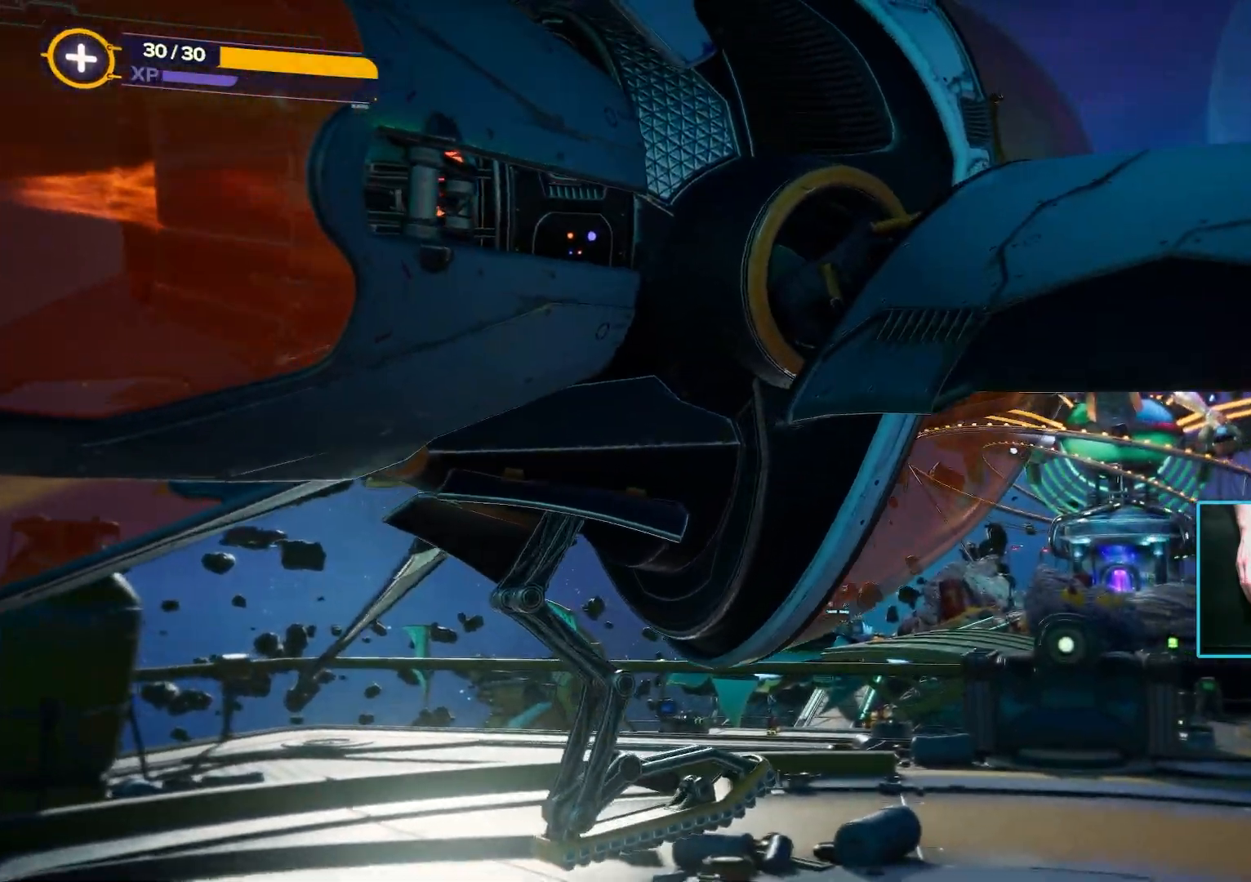
{"keys": [], "mouse": [], "events": []}
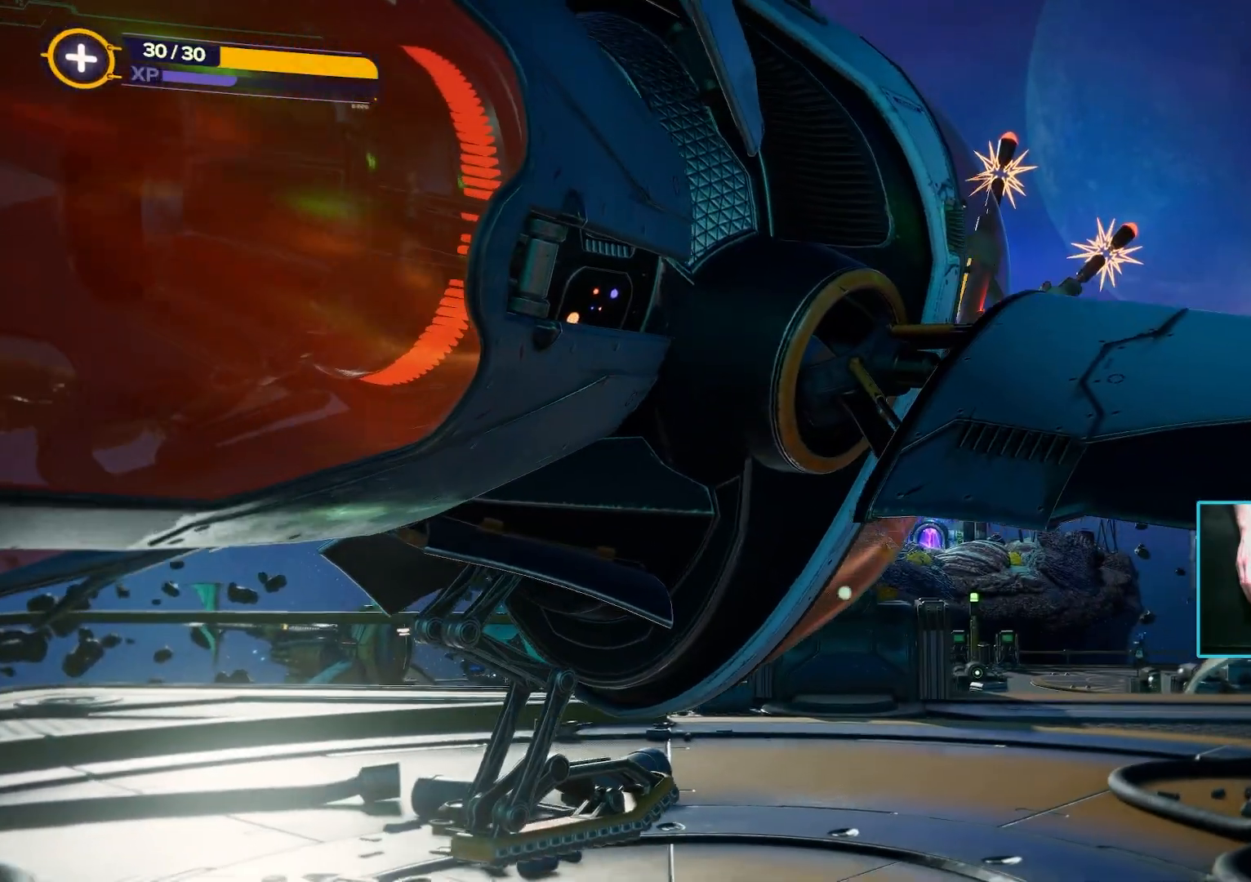
{"keys": [], "mouse": [], "events": []}
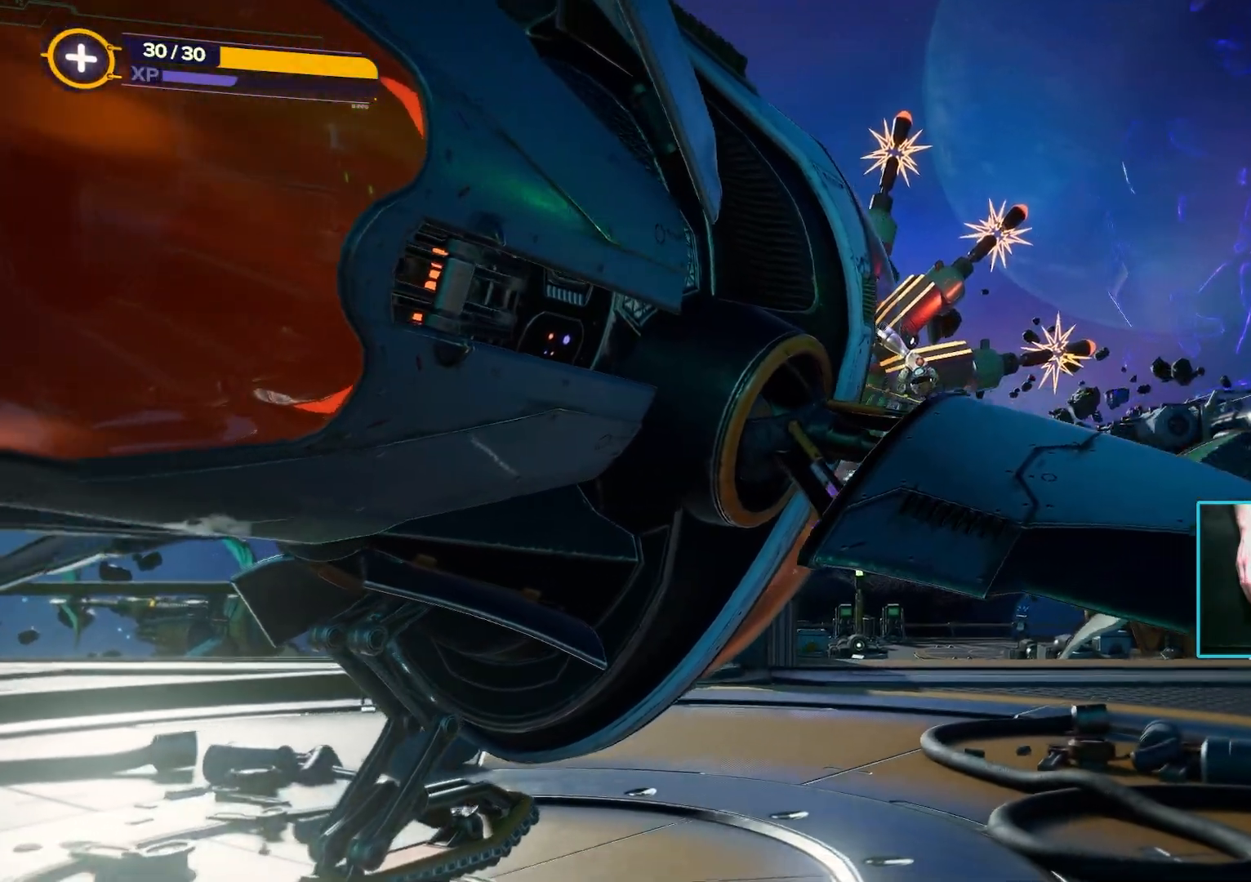
{"keys": [], "mouse": [], "events": [[300, "w", "down"], [483, "w", "up"]]}
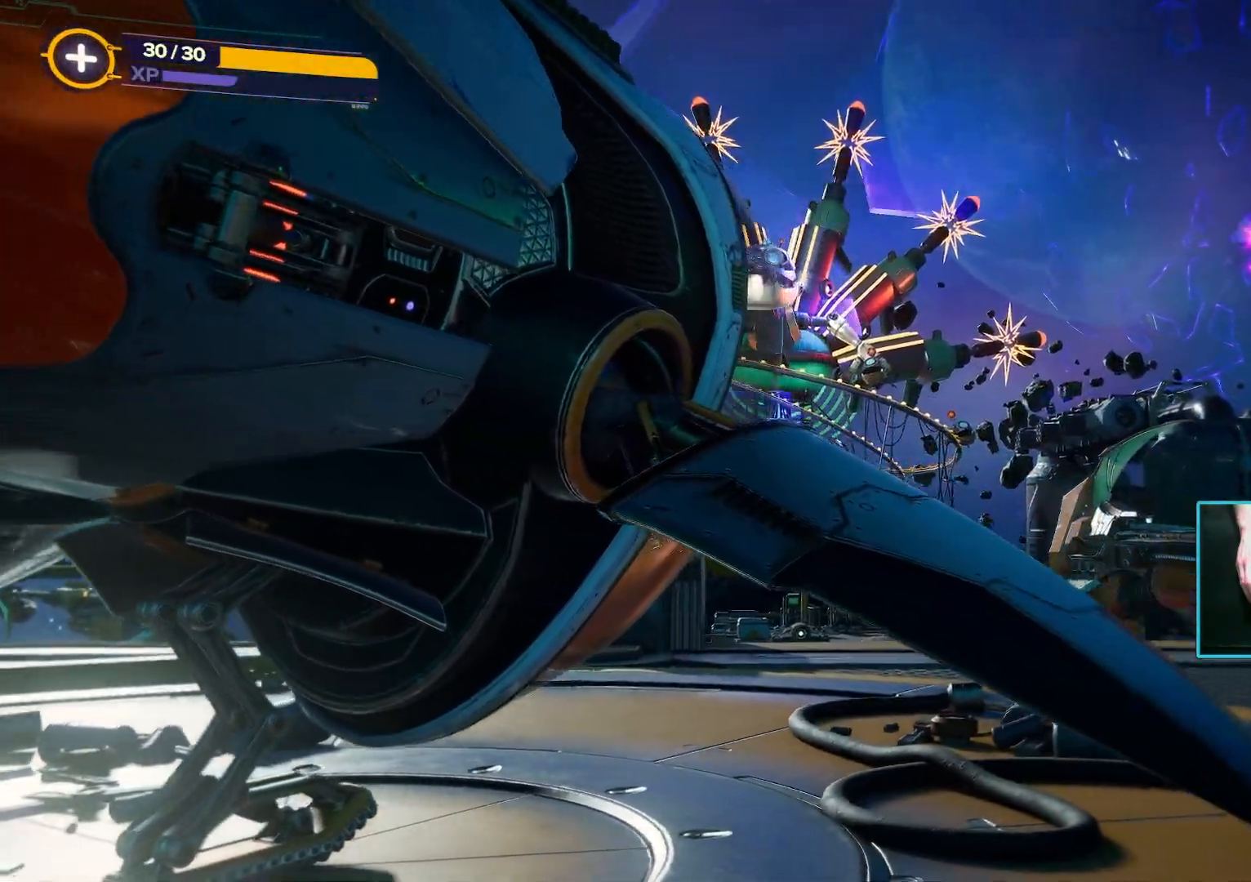
{"keys": [], "mouse": [], "events": []}
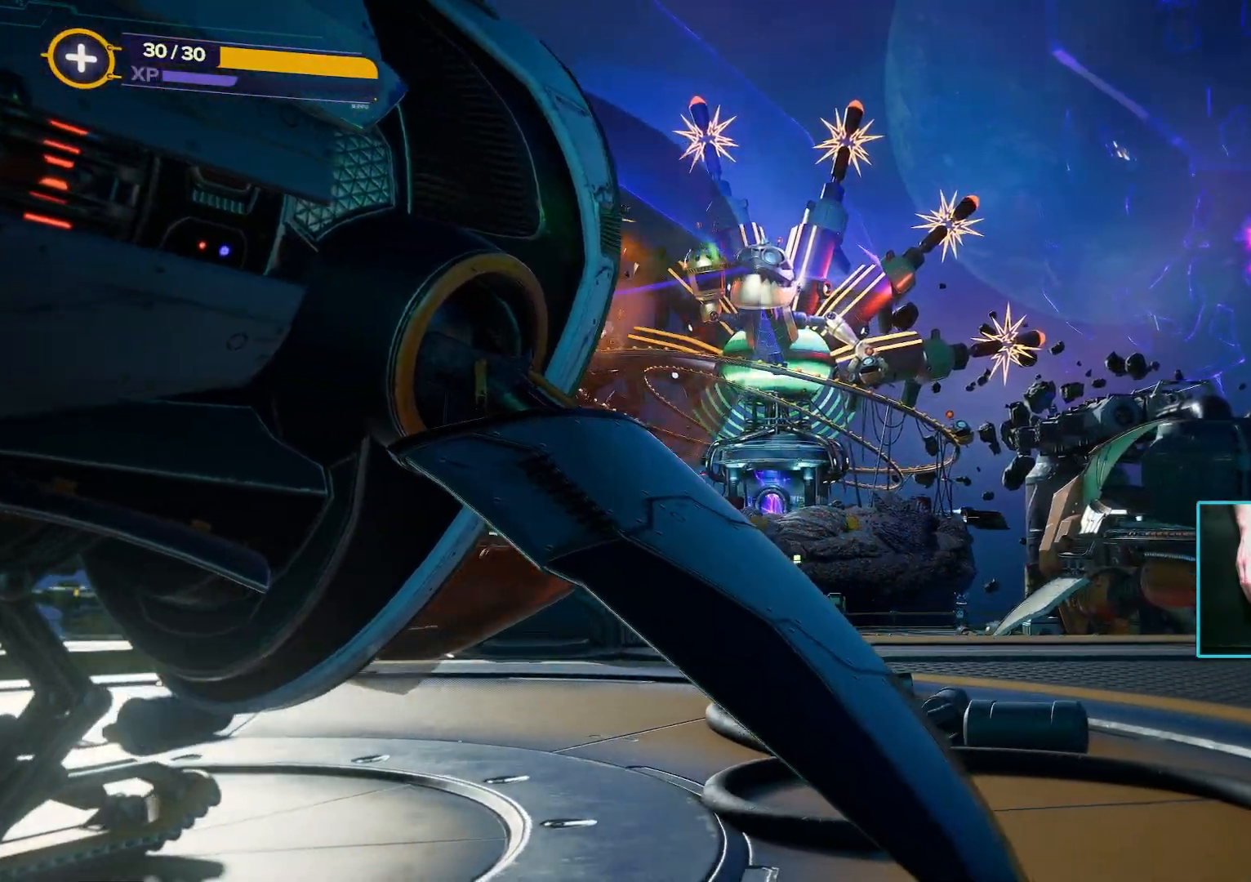
{"keys": [], "mouse": []}
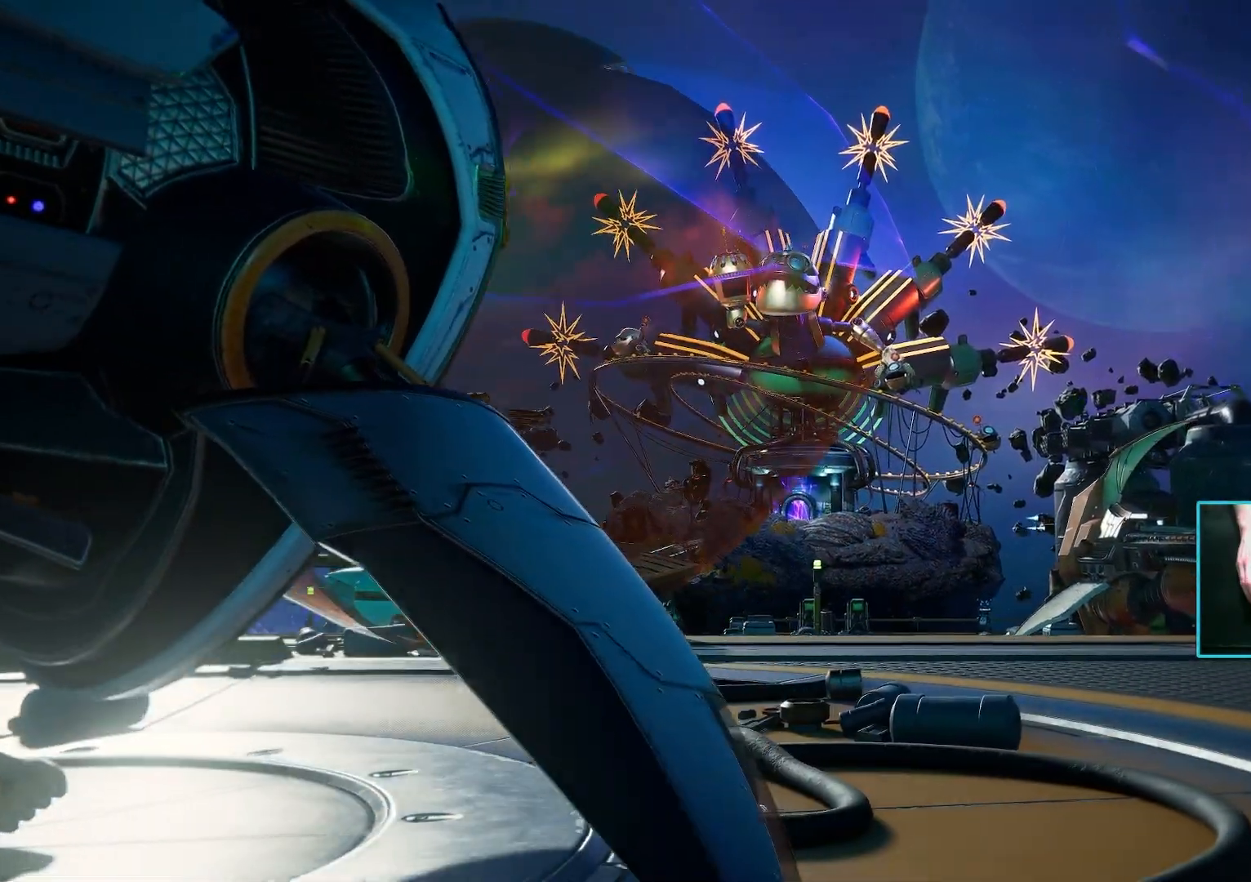
{"keys": [], "mouse": []}
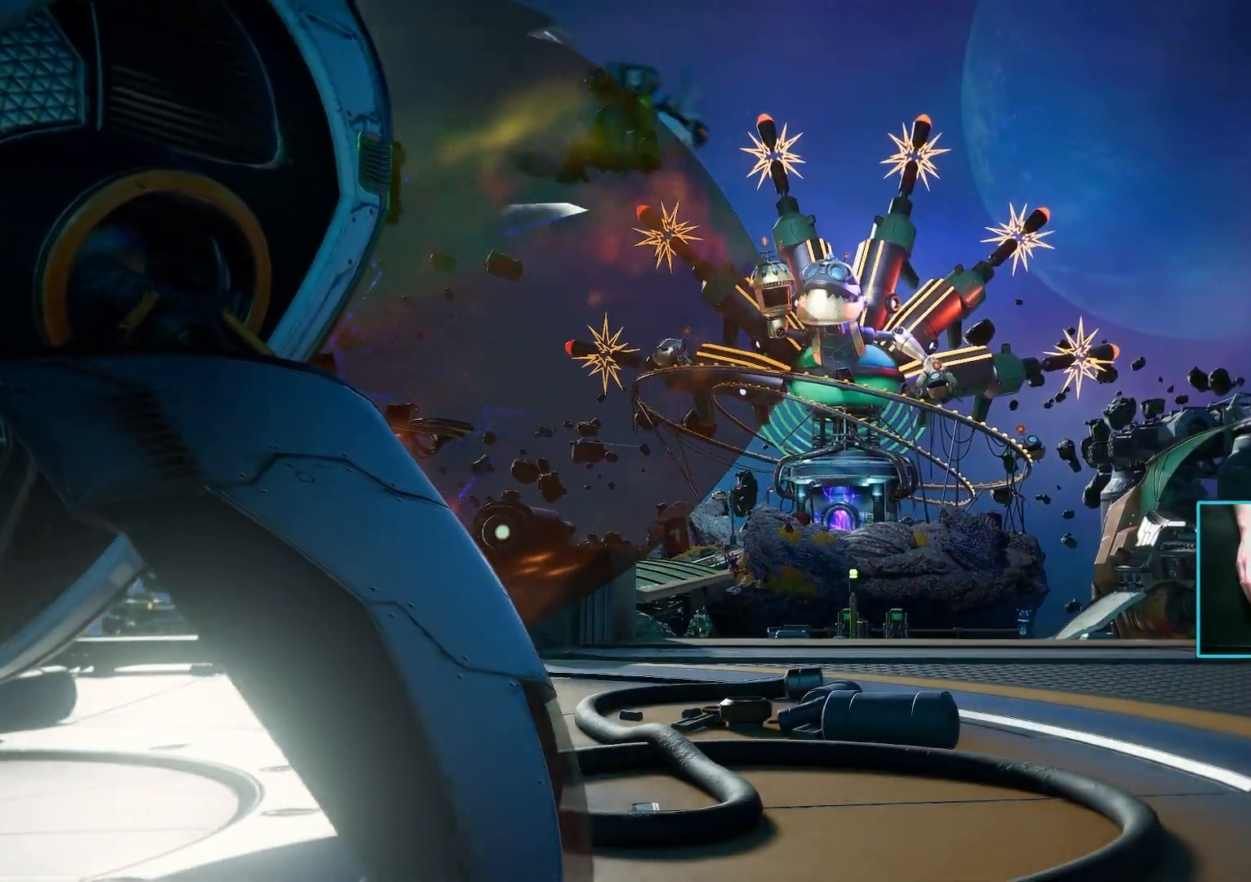
{"keys": [], "mouse": [], "events": []}
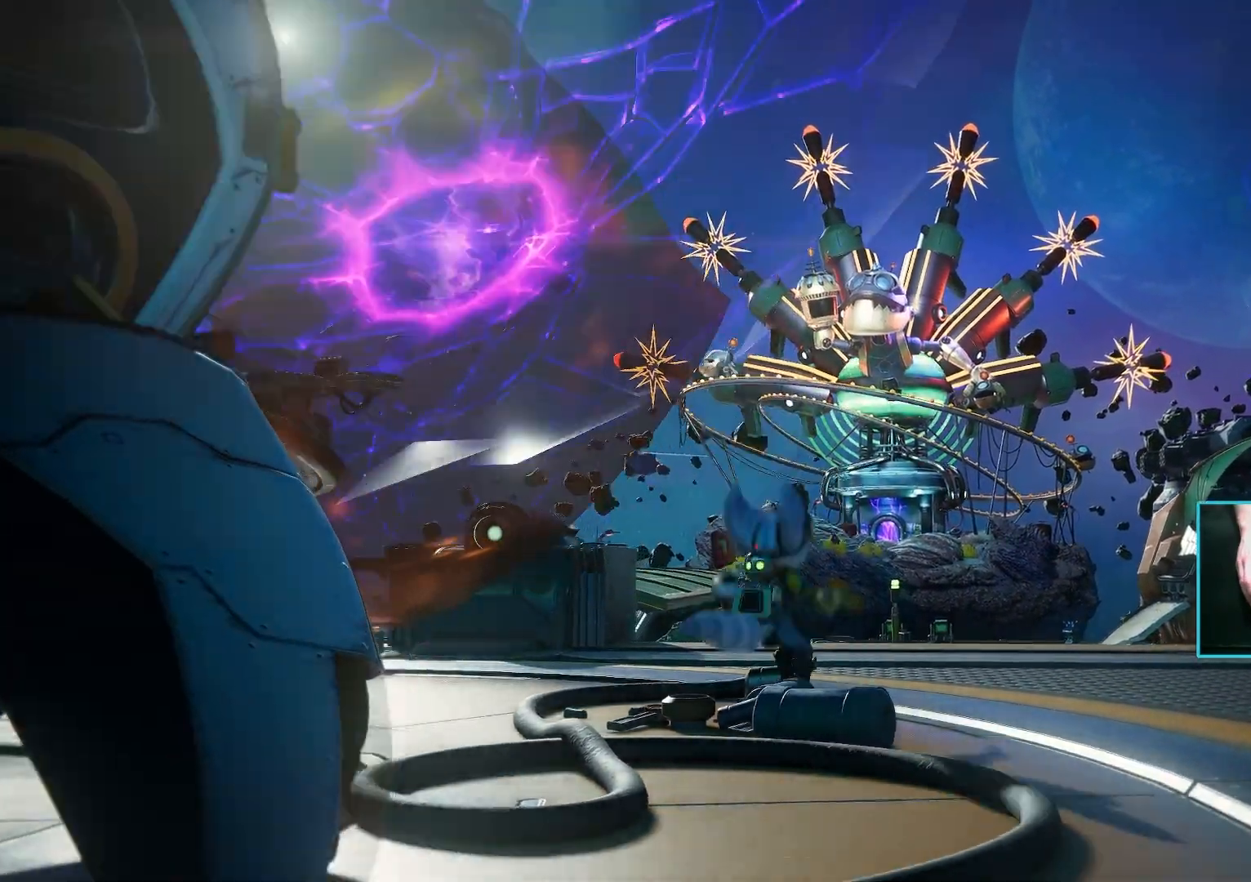
{"keys": [], "mouse": [], "events": []}
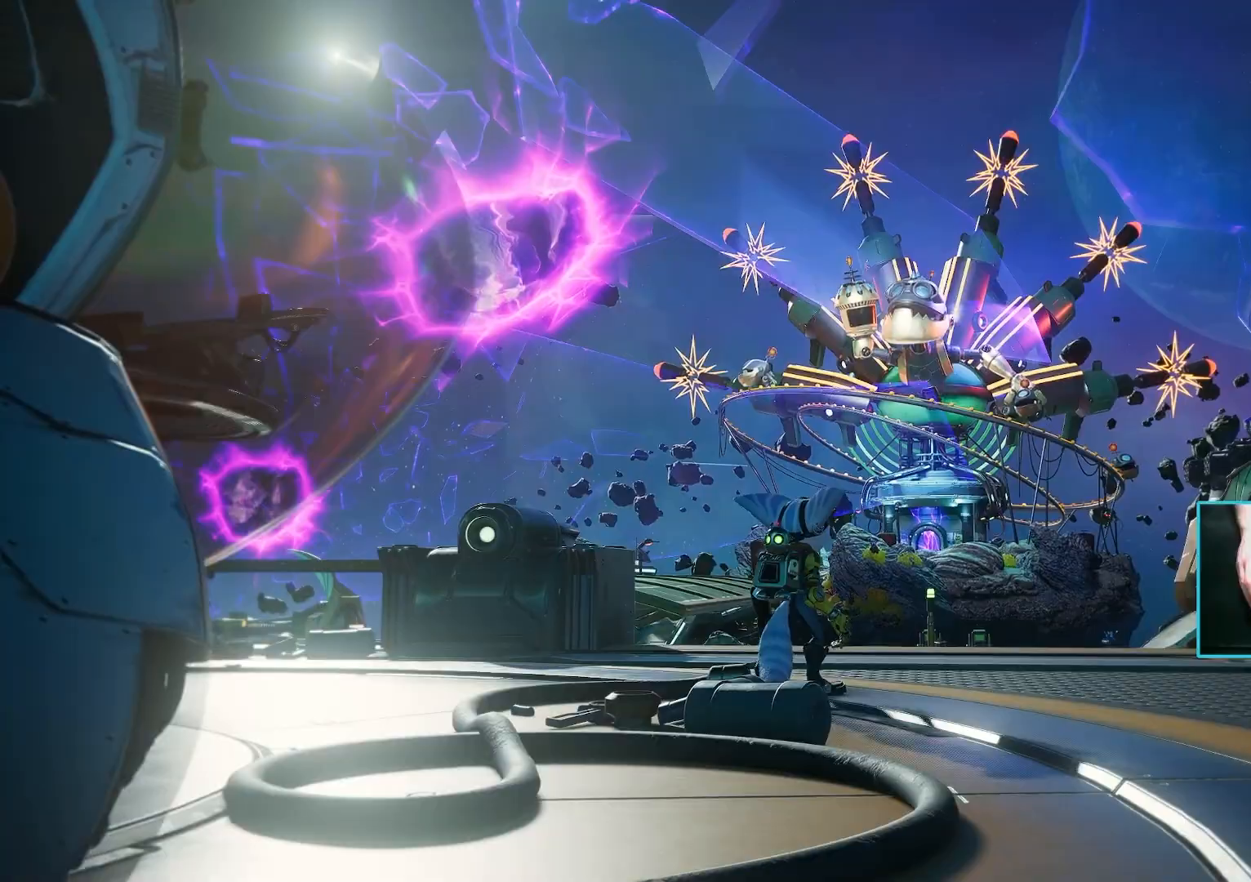
{"keys": [], "mouse": [], "events": []}
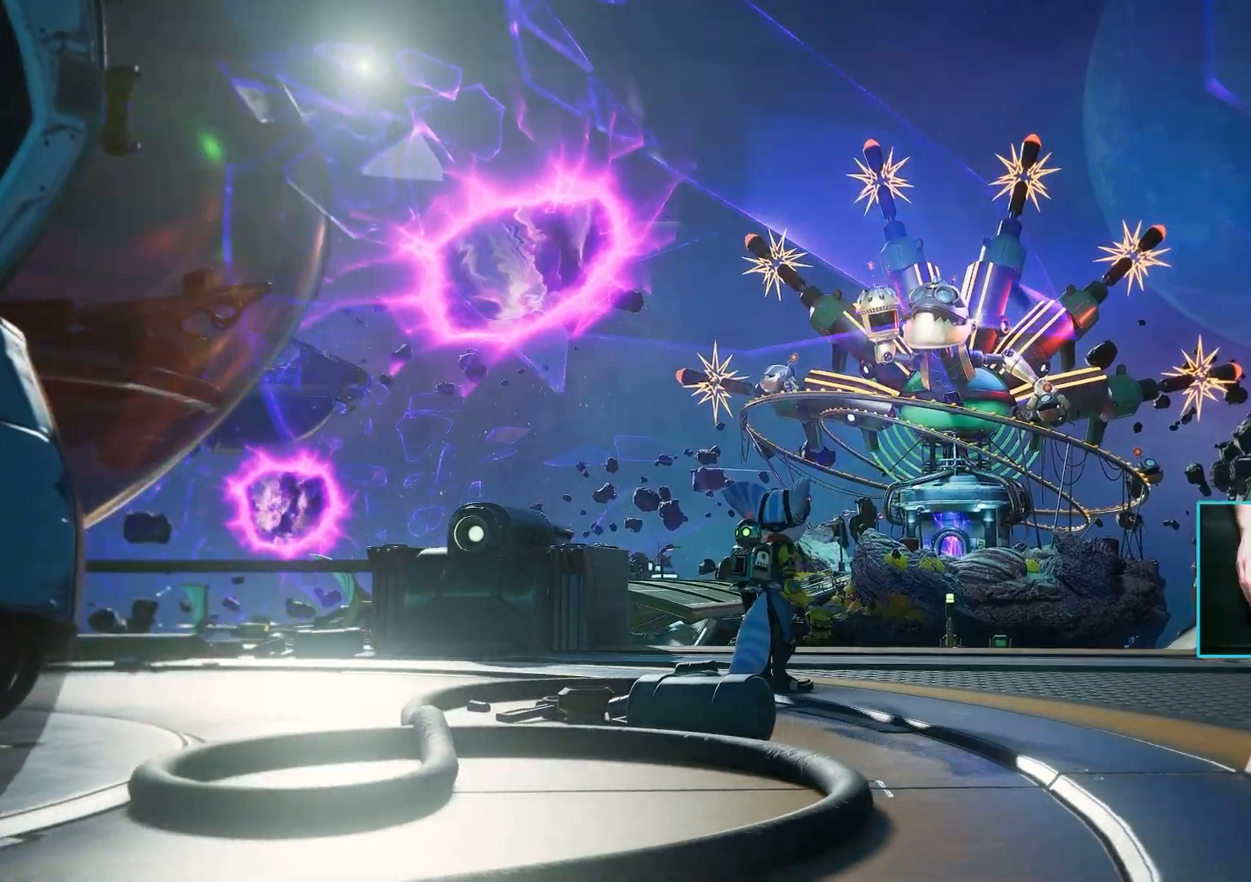
{"keys": [], "mouse": [], "events": []}
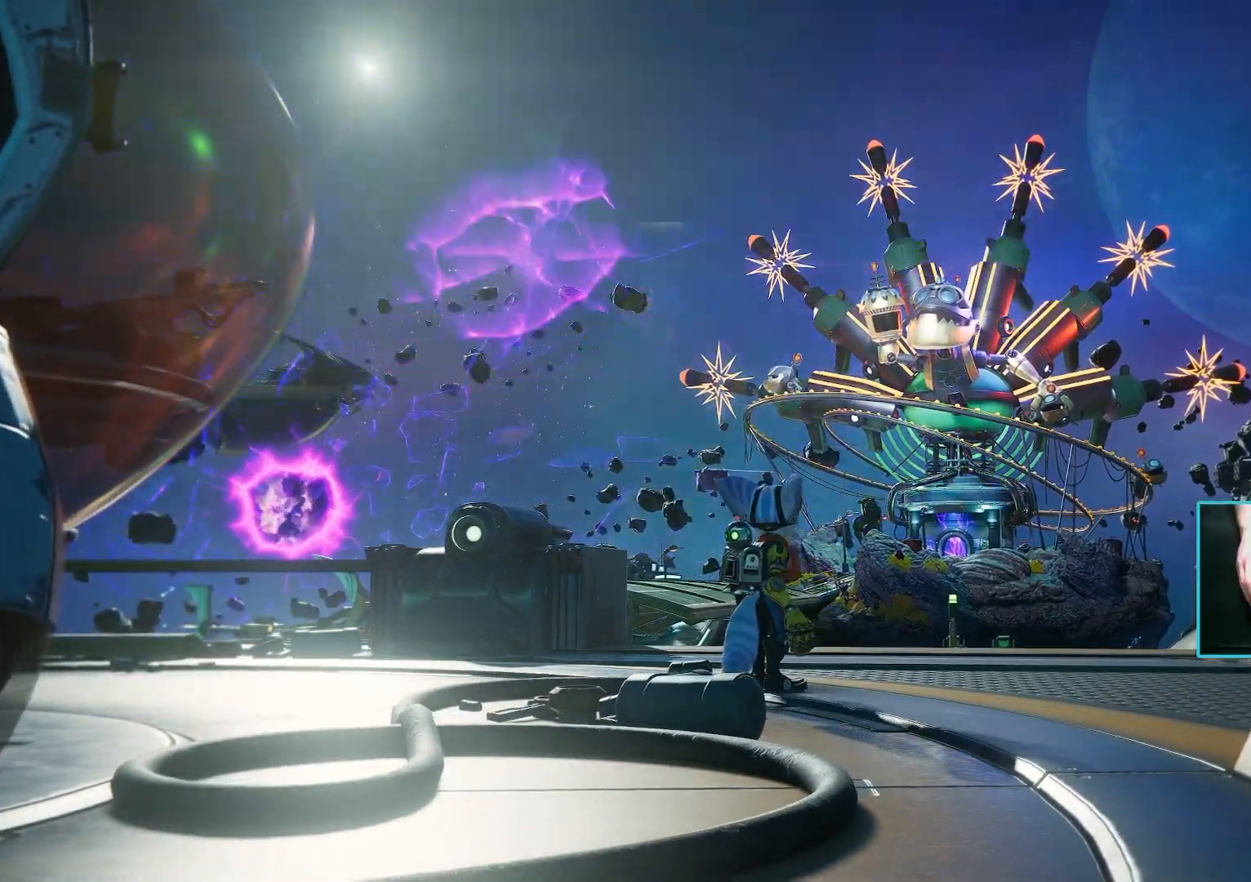
{"keys": ["w"], "mouse": [], "events": [[483, "w", "down"]]}
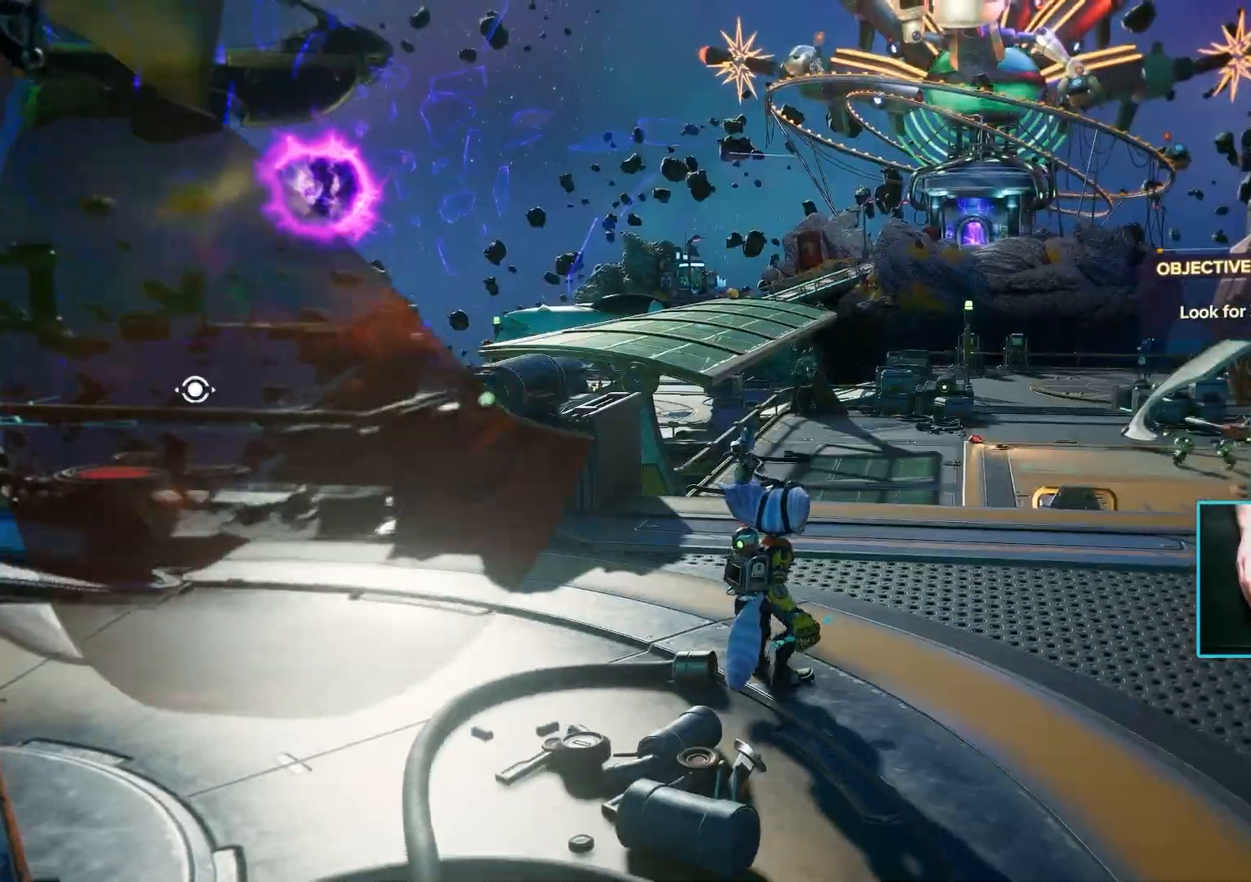
{"keys": ["w"], "mouse": [], "events": []}
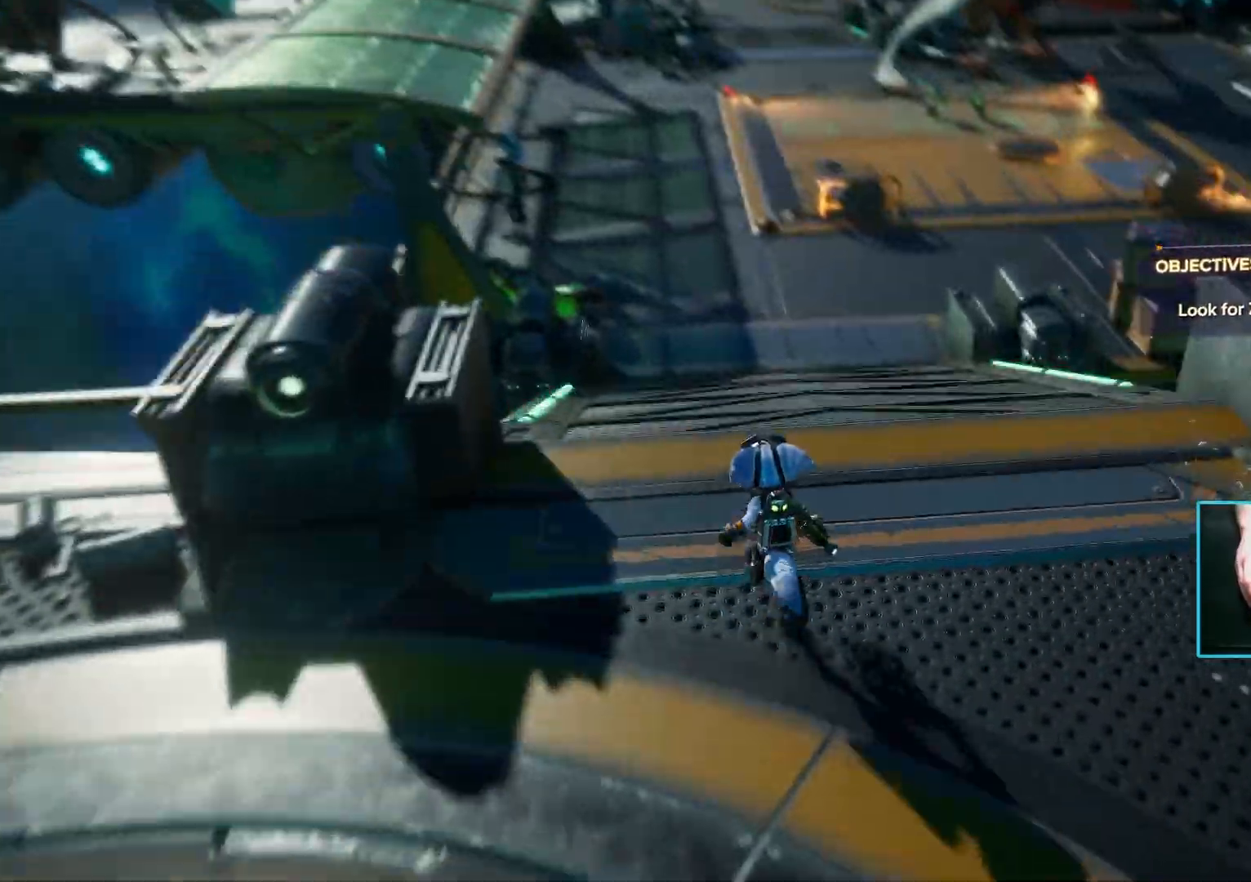
{"keys": ["w"], "mouse": [], "events": []}
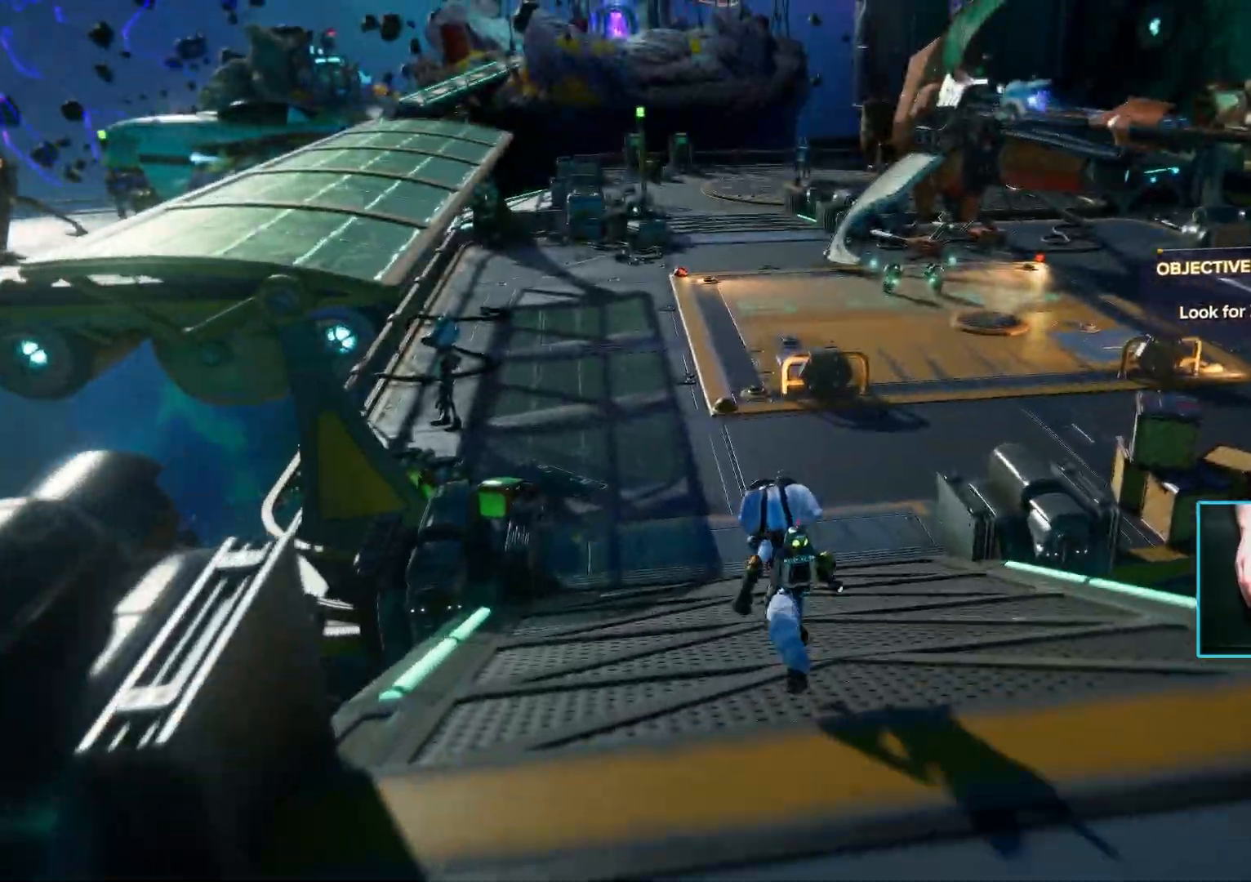
{"keys": ["w"], "mouse": [], "events": []}
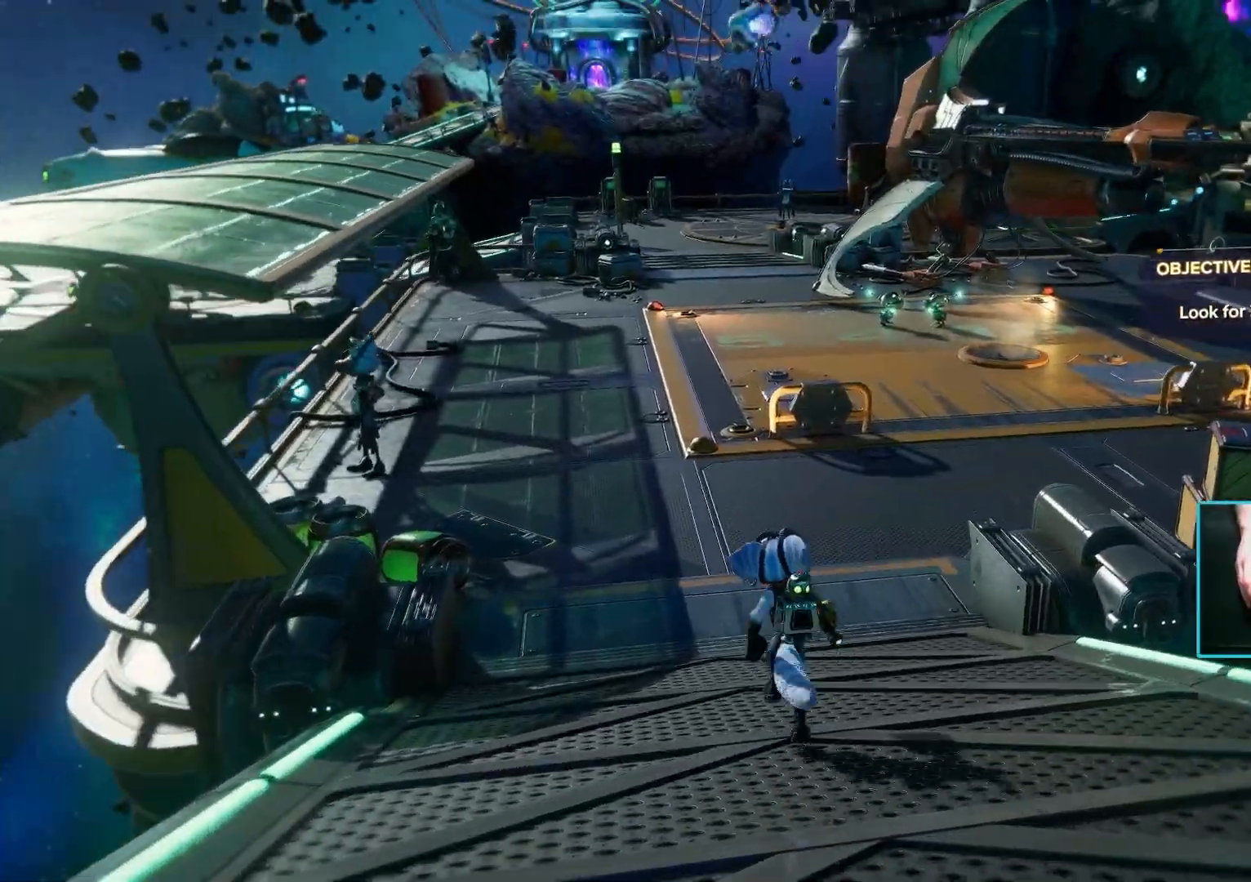
{"keys": ["w"], "mouse": [], "events": []}
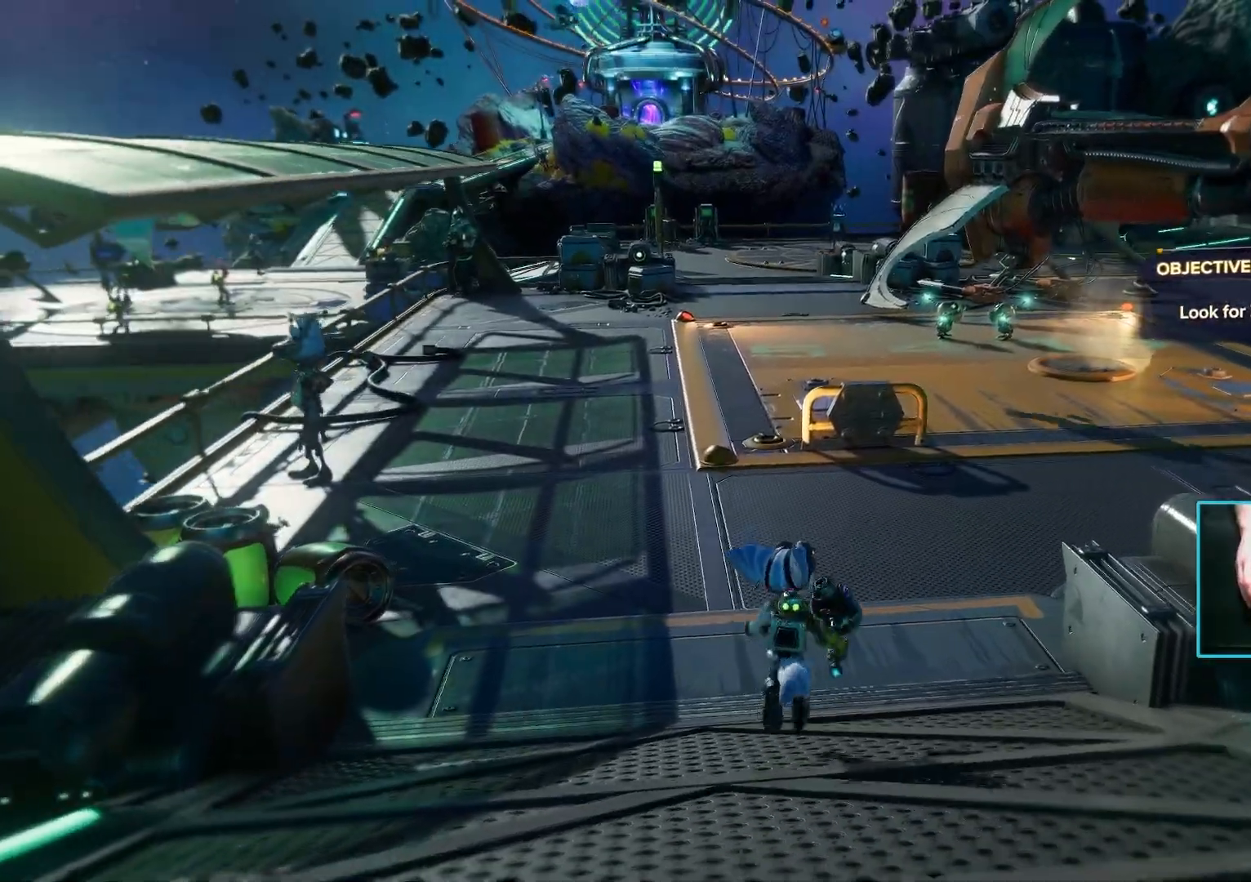
{"keys": ["w"], "mouse": [], "events": [[200, "a", "down"], [450, "a", "up"]]}
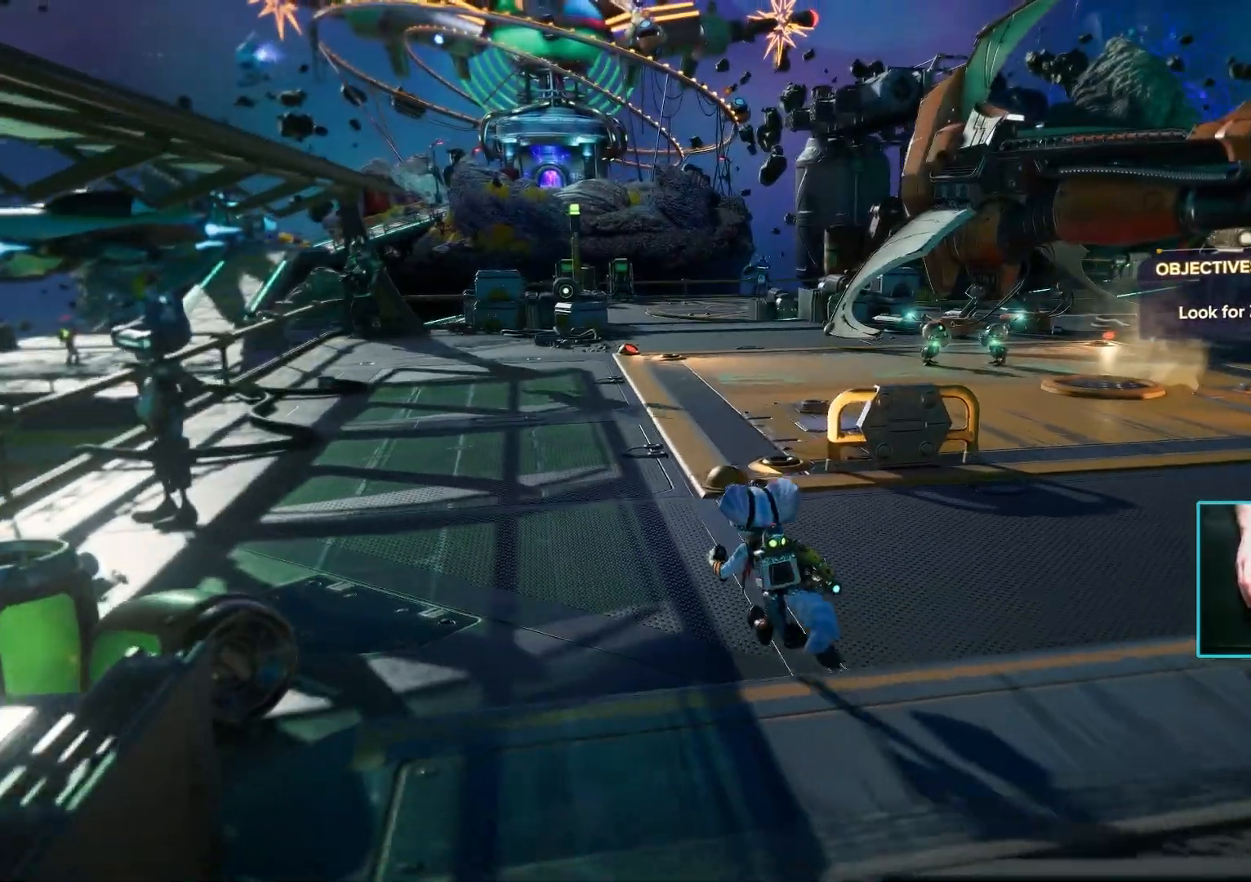
{"keys": ["w"], "mouse": [], "events": [[233, "a", "down"], [433, "a", "up"]]}
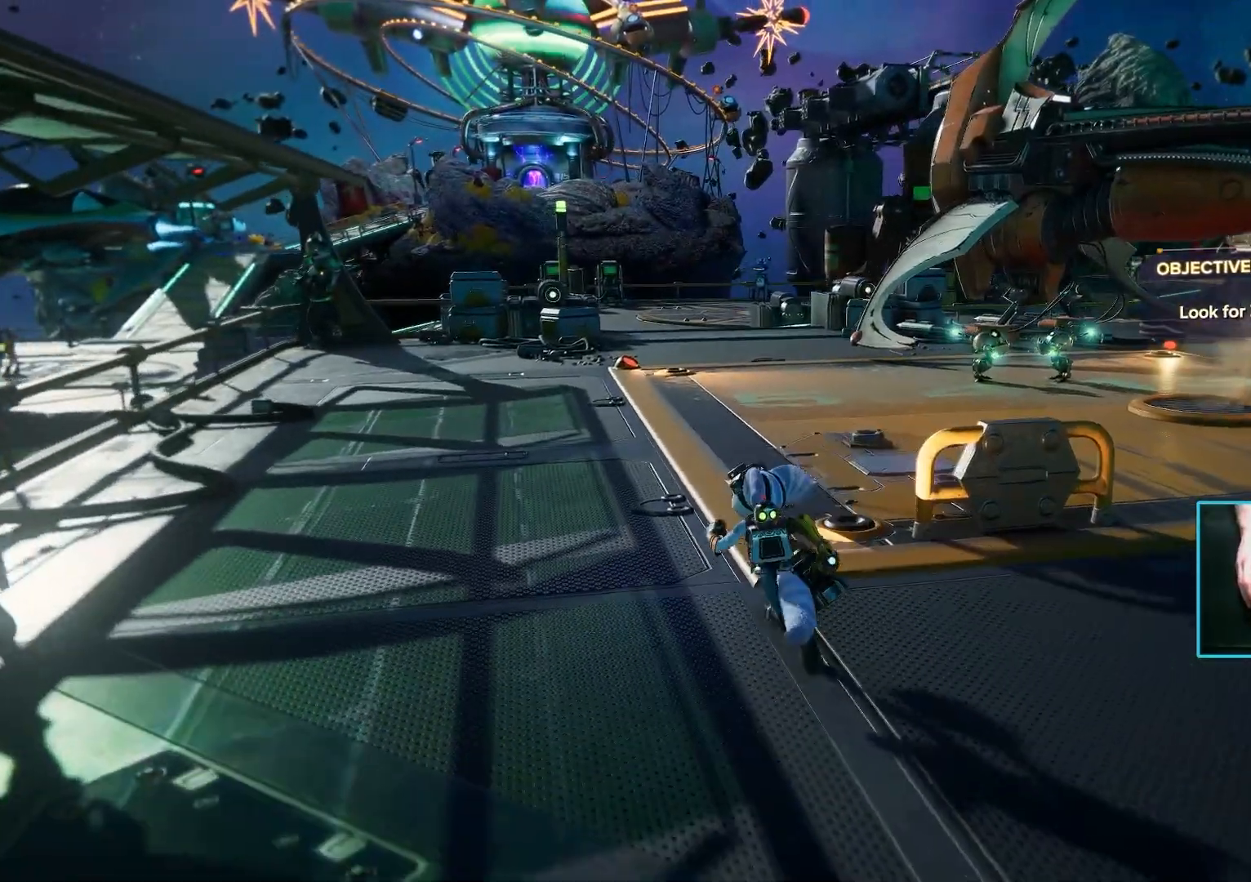
{"keys": [], "mouse": [], "events": [[250, "w", "up"]]}
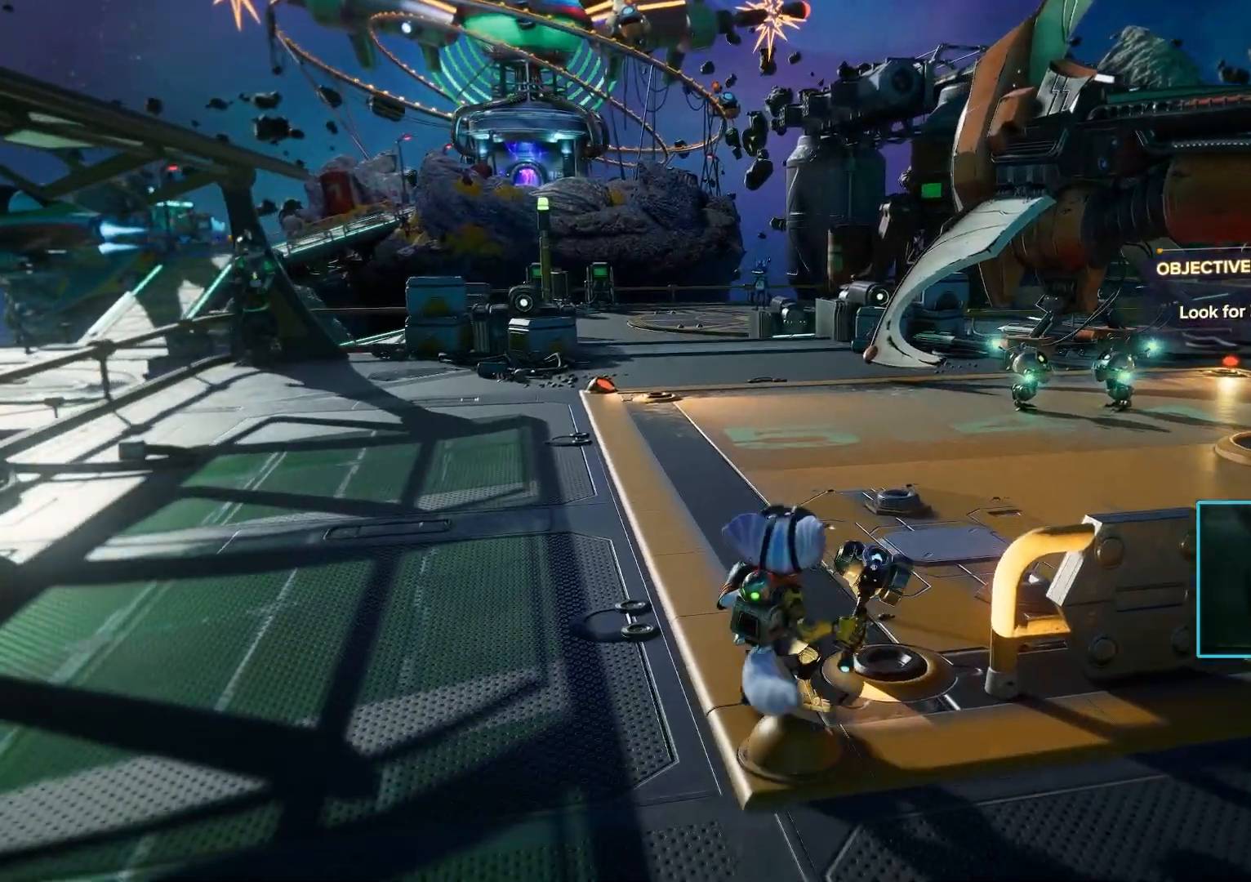
{"keys": [], "mouse": [], "events": []}
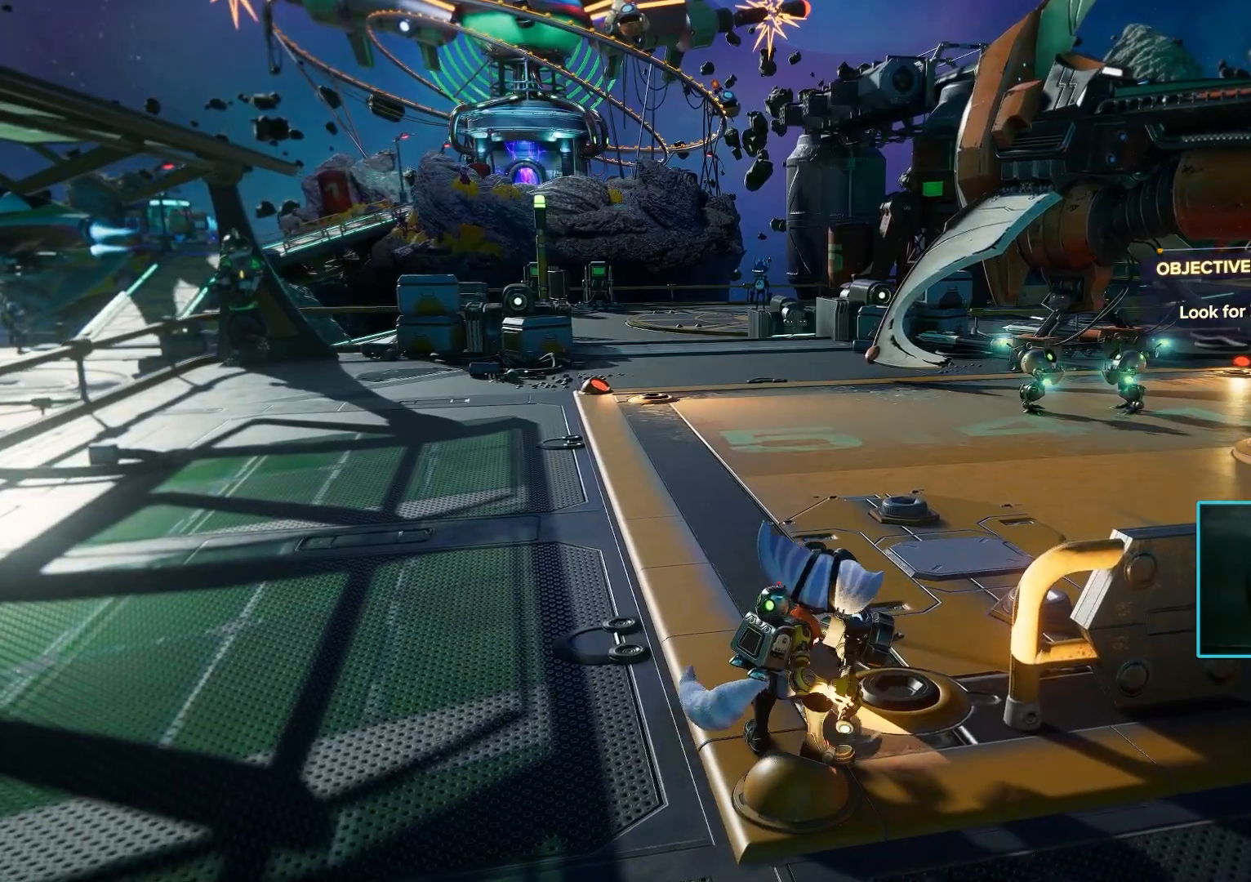
{"keys": [], "mouse": [], "events": []}
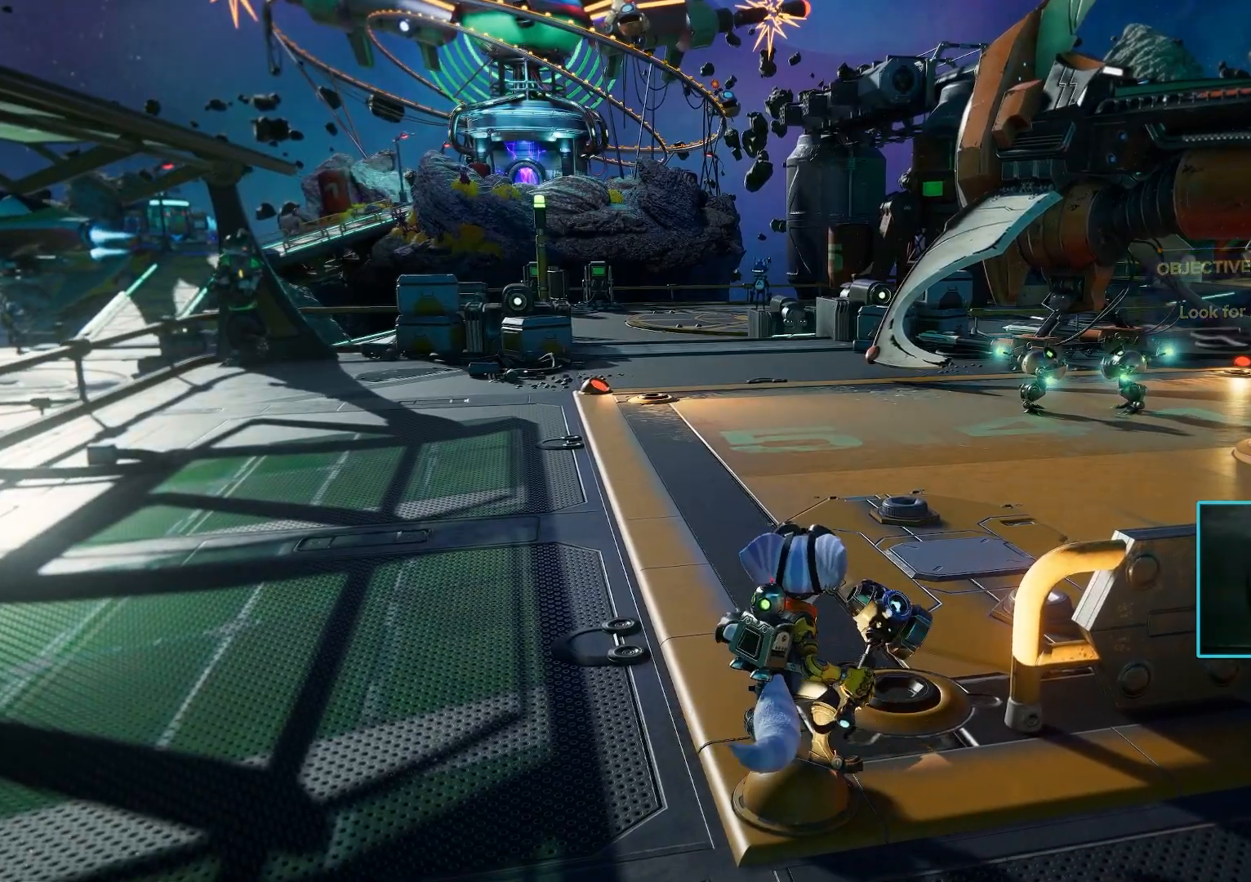
{"keys": ["a", "w"], "mouse": [], "events": [[250, "w", "down"], [433, "a", "down"]]}
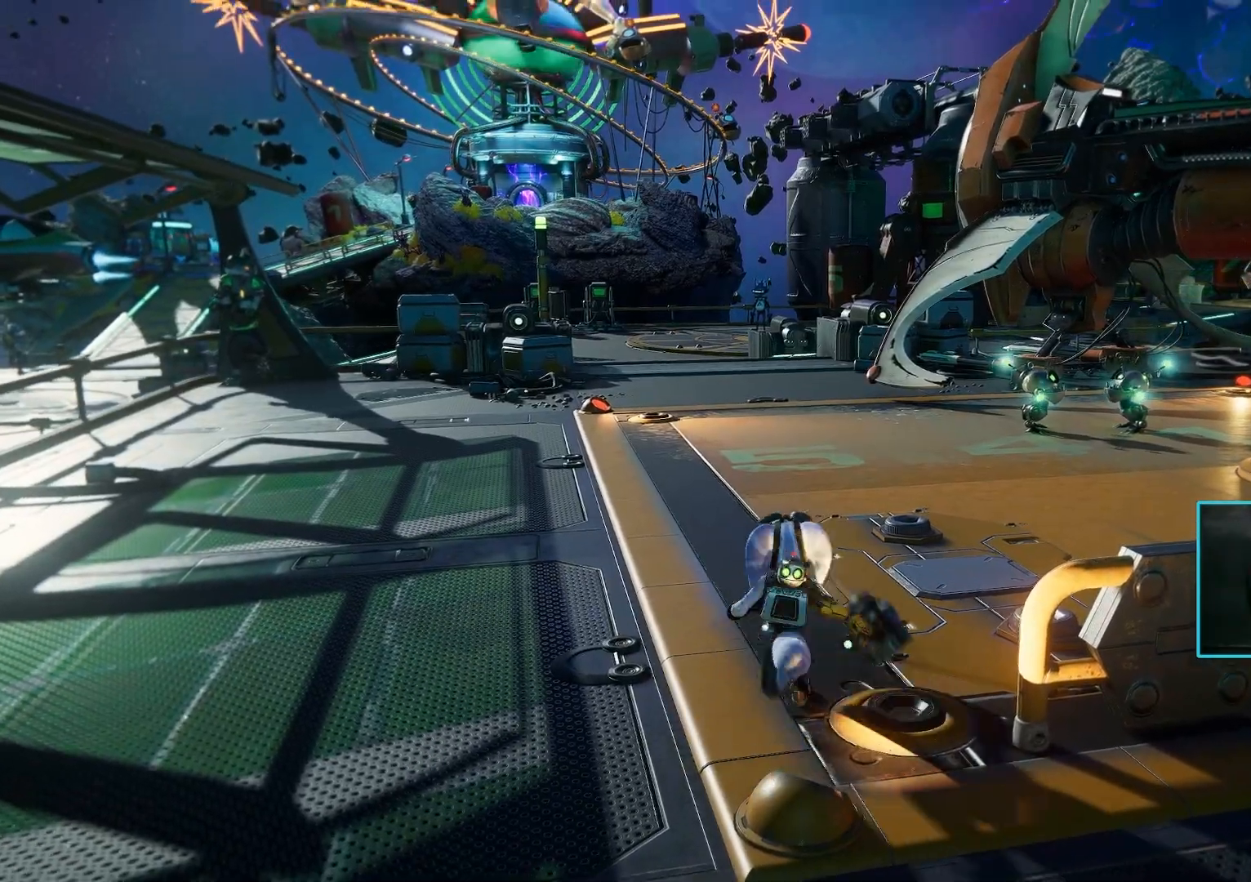
{"keys": ["w"], "mouse": [], "events": [[167, "a", "up"]]}